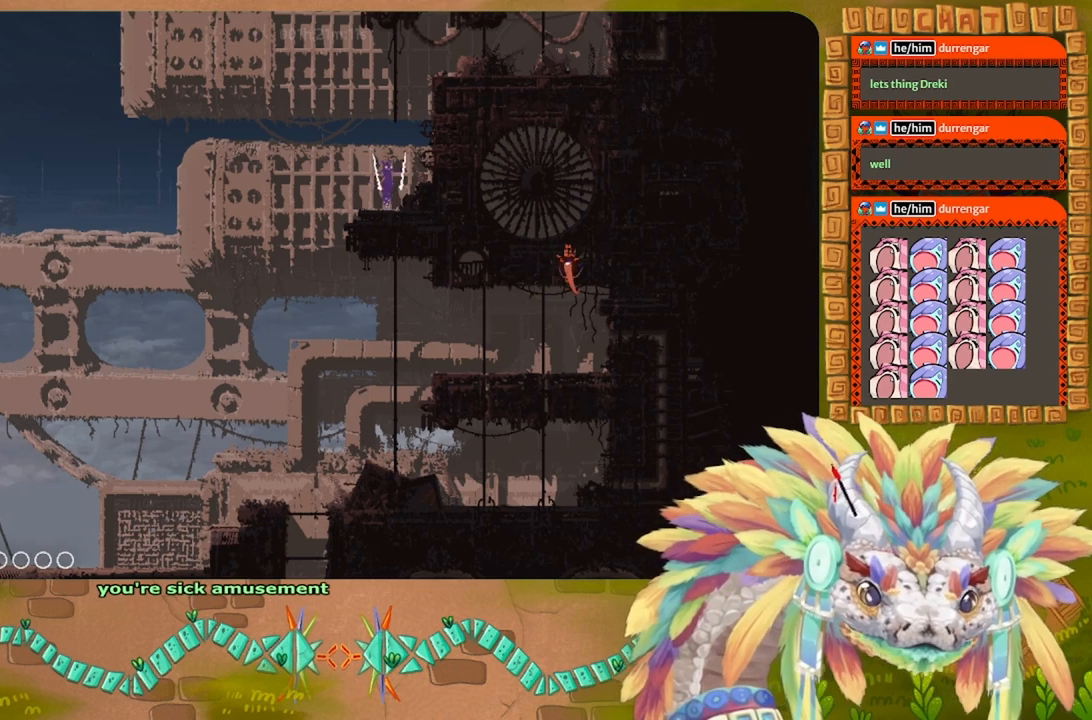
Gameplay with keyboard; each line is a JSON object with the keys held at the frame after it. "events" lists presses ("down") and releases ("up") of "down", "g", "j", "left", "r", "right", "t" and "up" between this image and that frame as [ms after this image, input, new state], when the widget could be followed in between. No other keys are recorded. Mouse input is not recorded.
{"keys": ["j"], "events": [[134, "right", "up"], [200, "j", "up"], [434, "j", "down"]]}
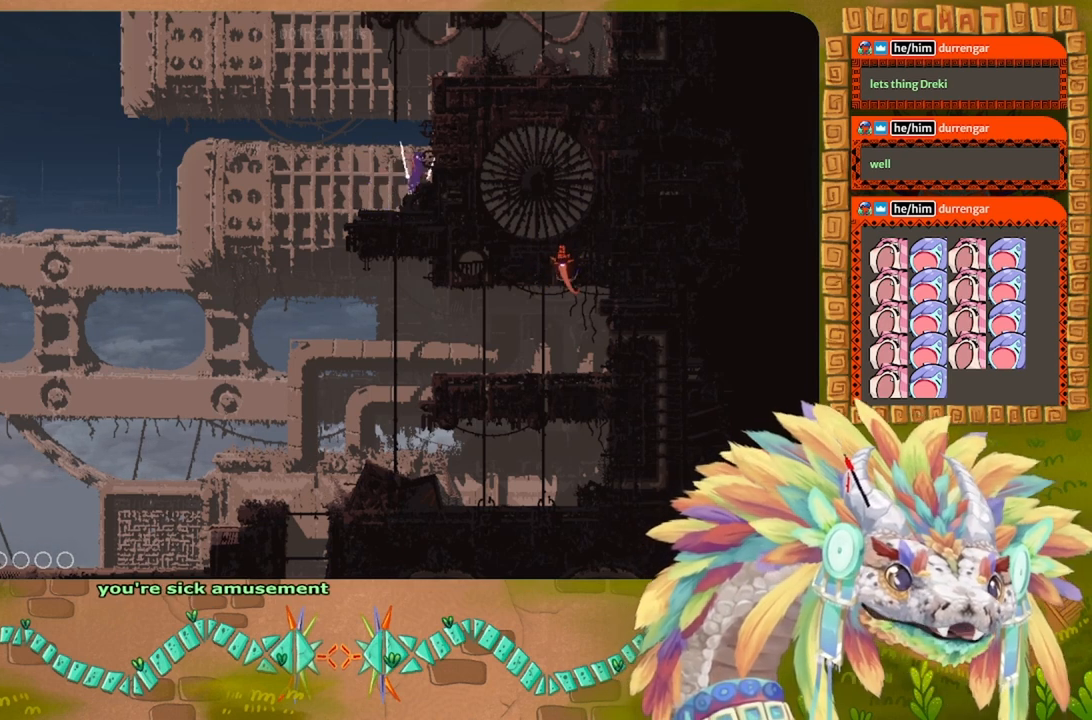
{"keys": ["j", "up"], "events": [[100, "right", "down"], [200, "j", "up"], [267, "j", "down"], [300, "right", "up"], [500, "up", "down"]]}
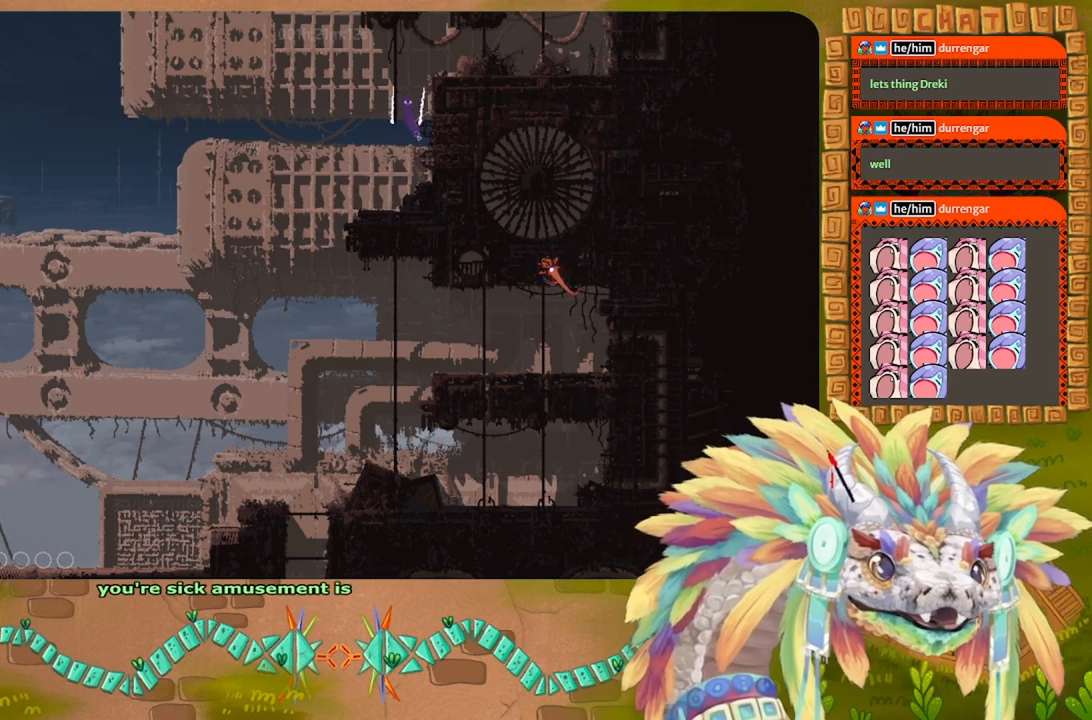
{"keys": ["up"], "events": [[134, "j", "up"]]}
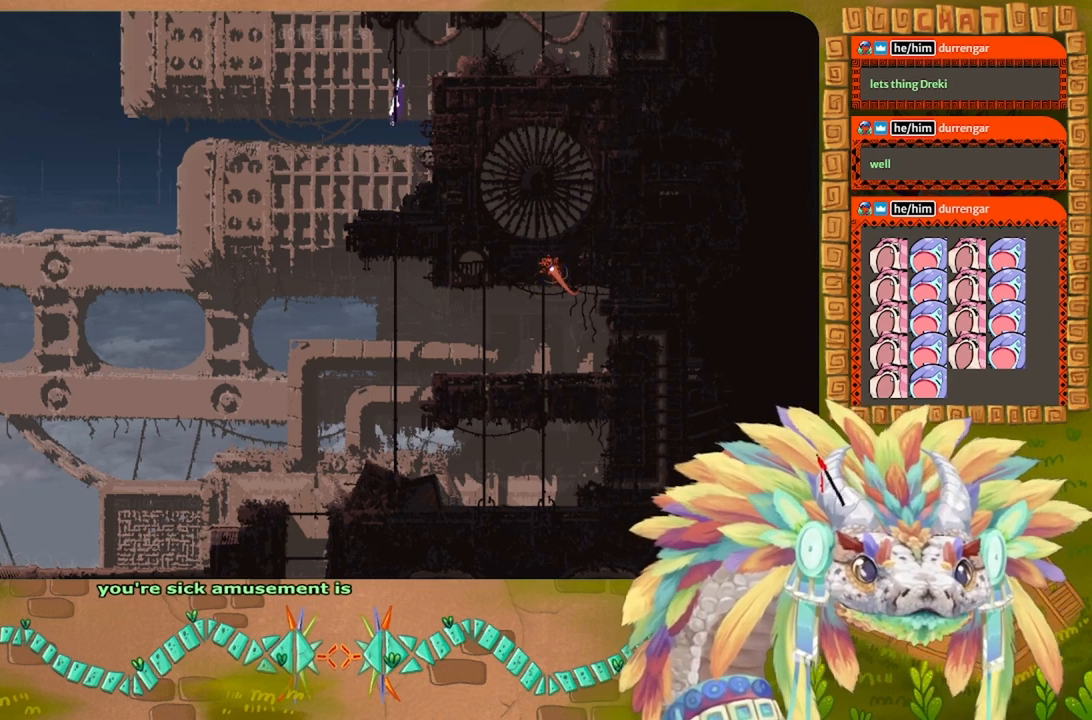
{"keys": ["right"], "events": [[34, "j", "down"], [67, "right", "down"], [167, "up", "up"], [400, "j", "up"]]}
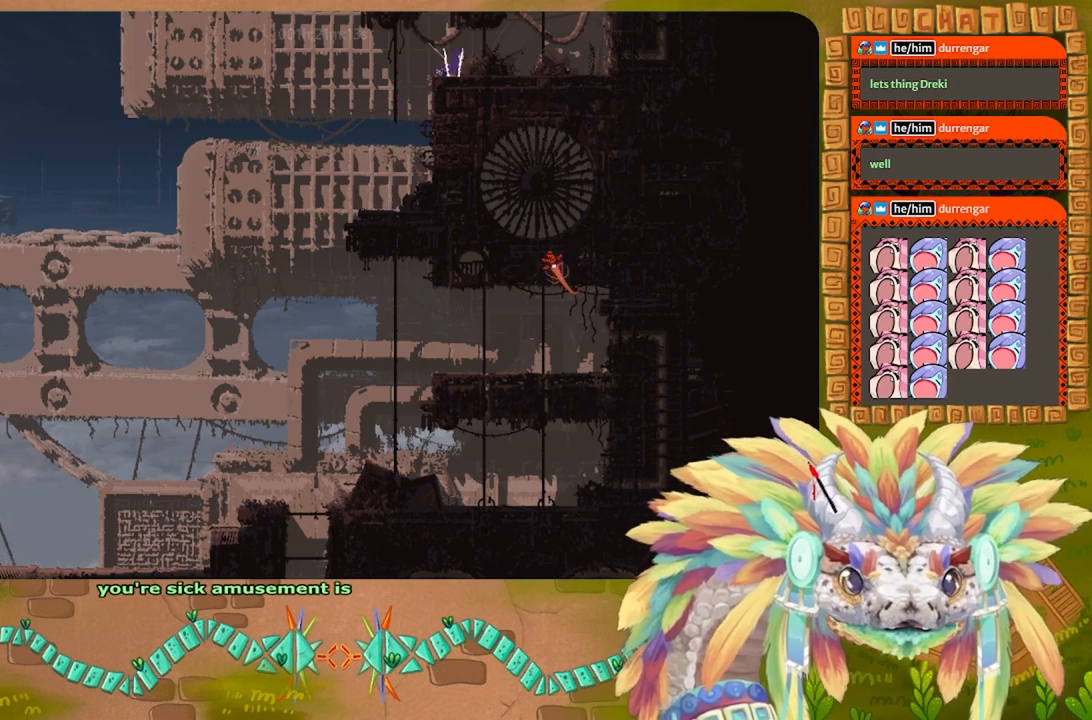
{"keys": ["j", "right"], "events": [[34, "j", "down"], [234, "j", "up"], [367, "j", "down"]]}
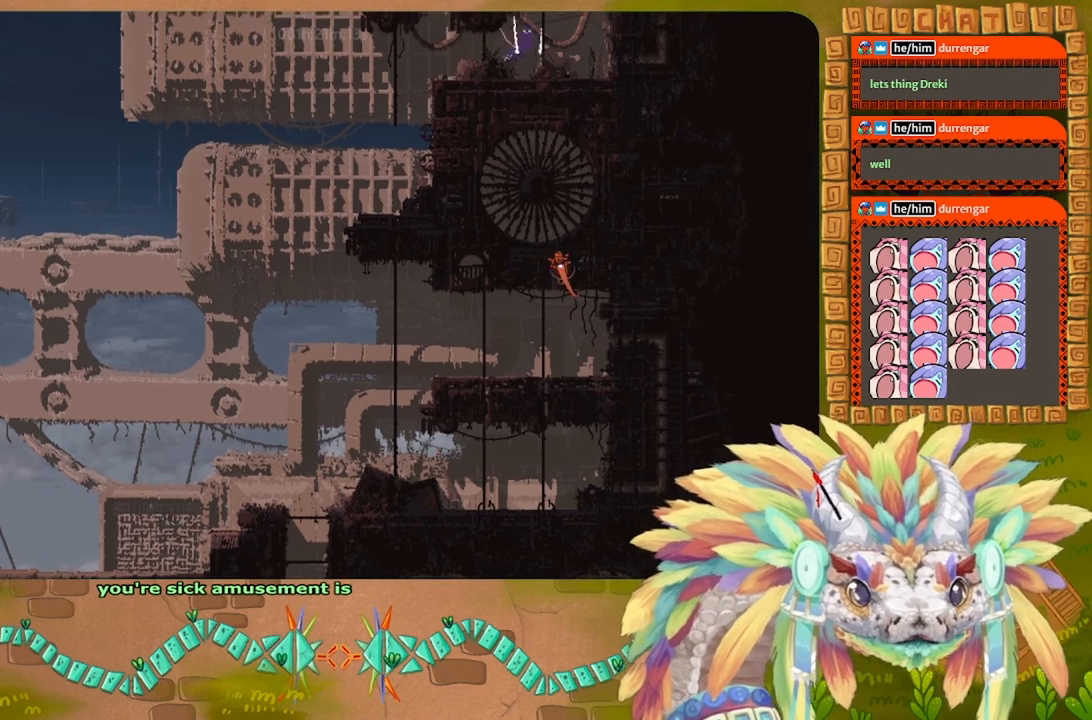
{"keys": ["up"], "events": [[100, "up", "down"], [200, "j", "up"], [200, "right", "up"]]}
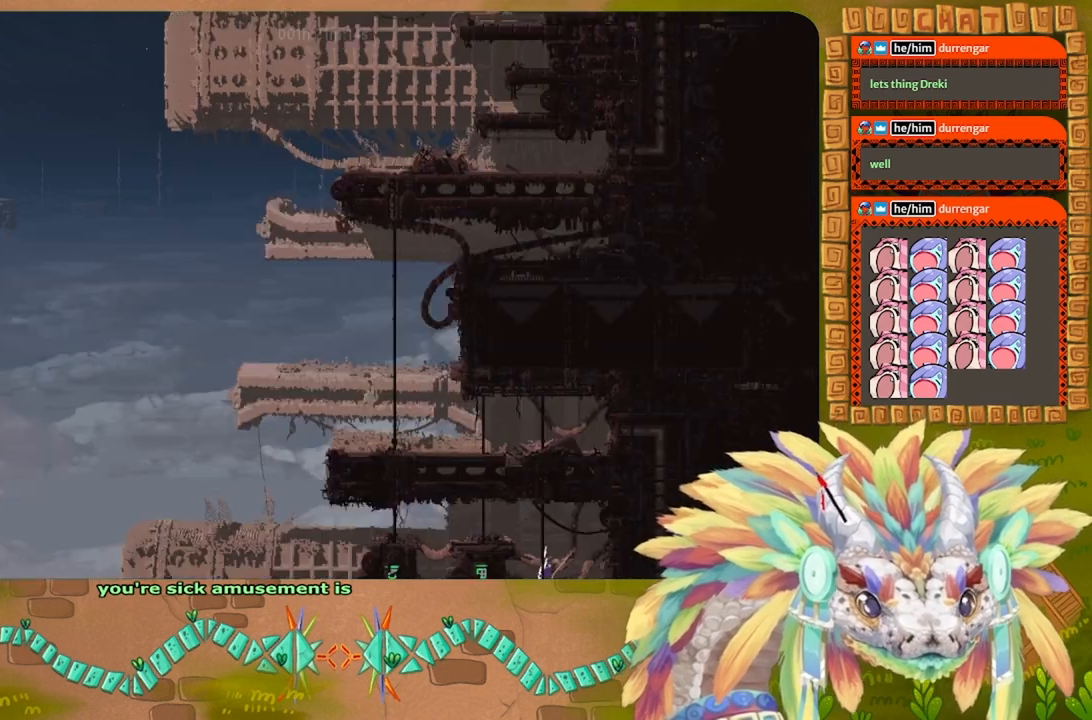
{"keys": ["up"], "events": []}
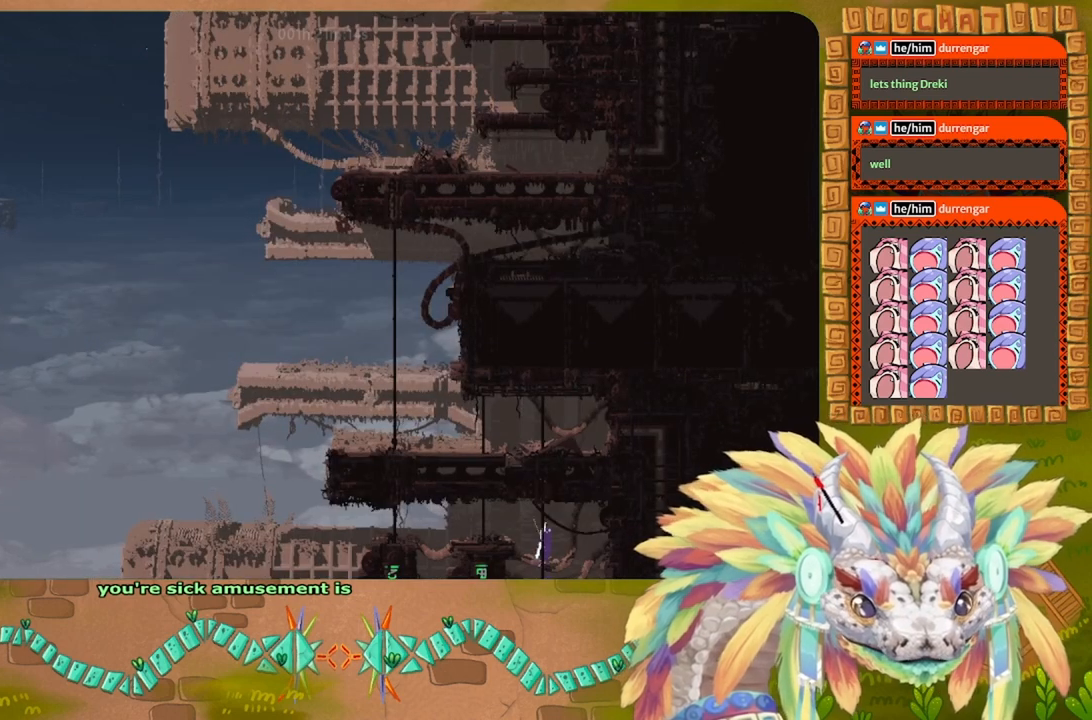
{"keys": ["up"], "events": []}
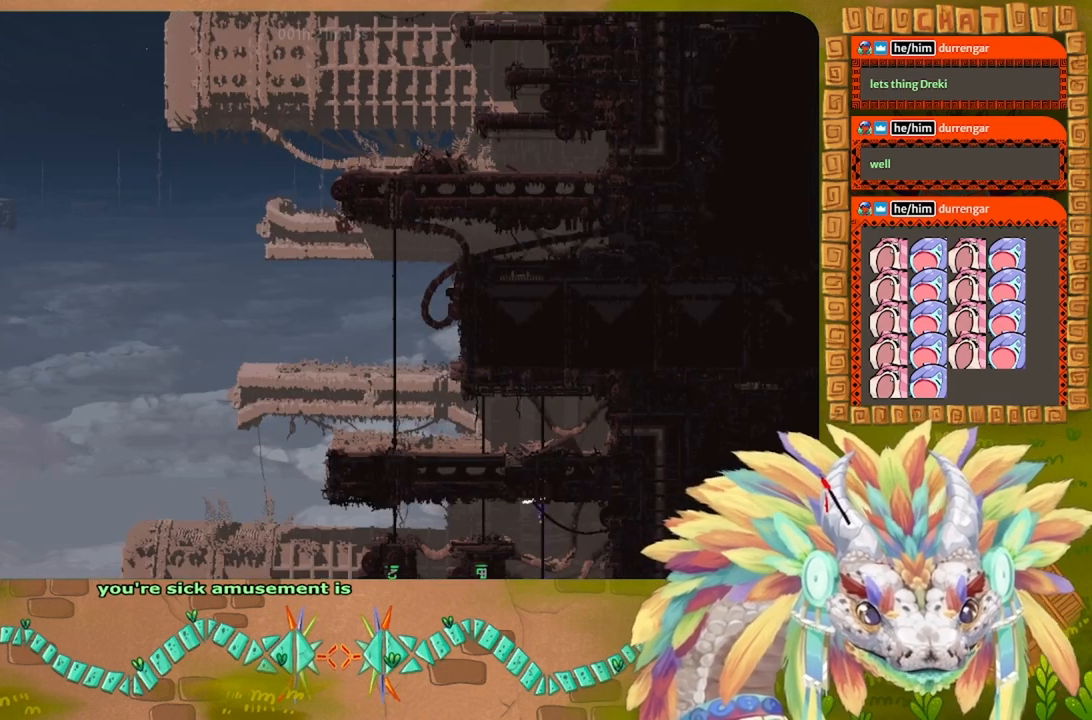
{"keys": ["j", "left", "up"], "events": [[34, "j", "down"], [400, "left", "down"]]}
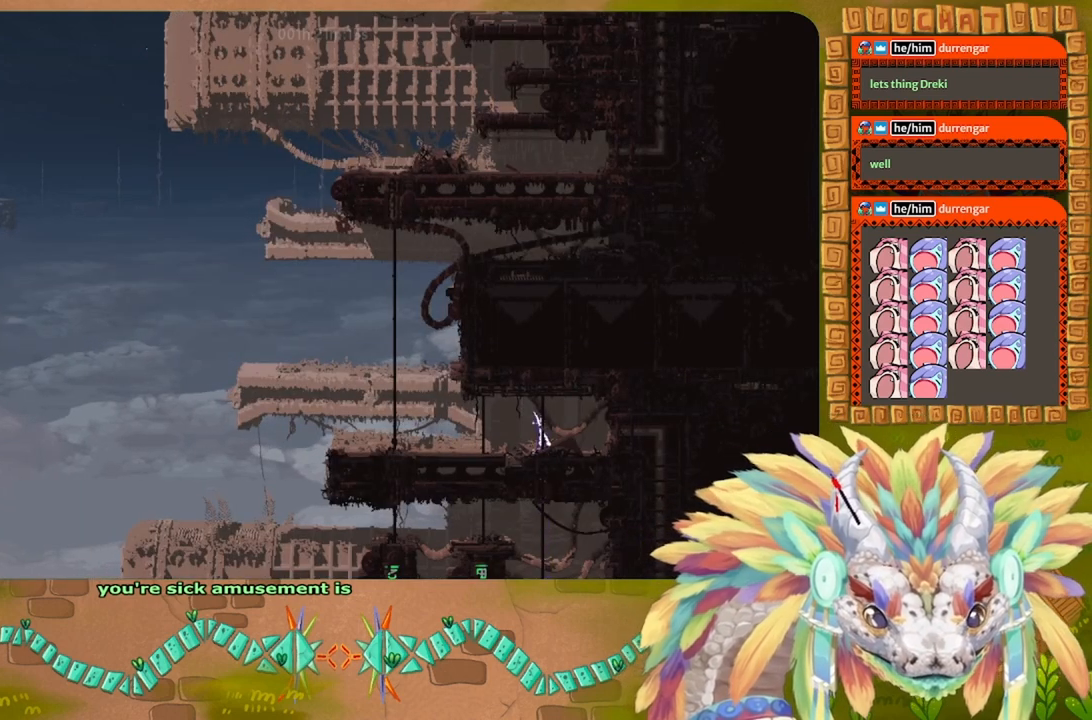
{"keys": ["left"], "events": [[34, "j", "up"], [134, "j", "down"], [267, "up", "up"], [467, "j", "up"]]}
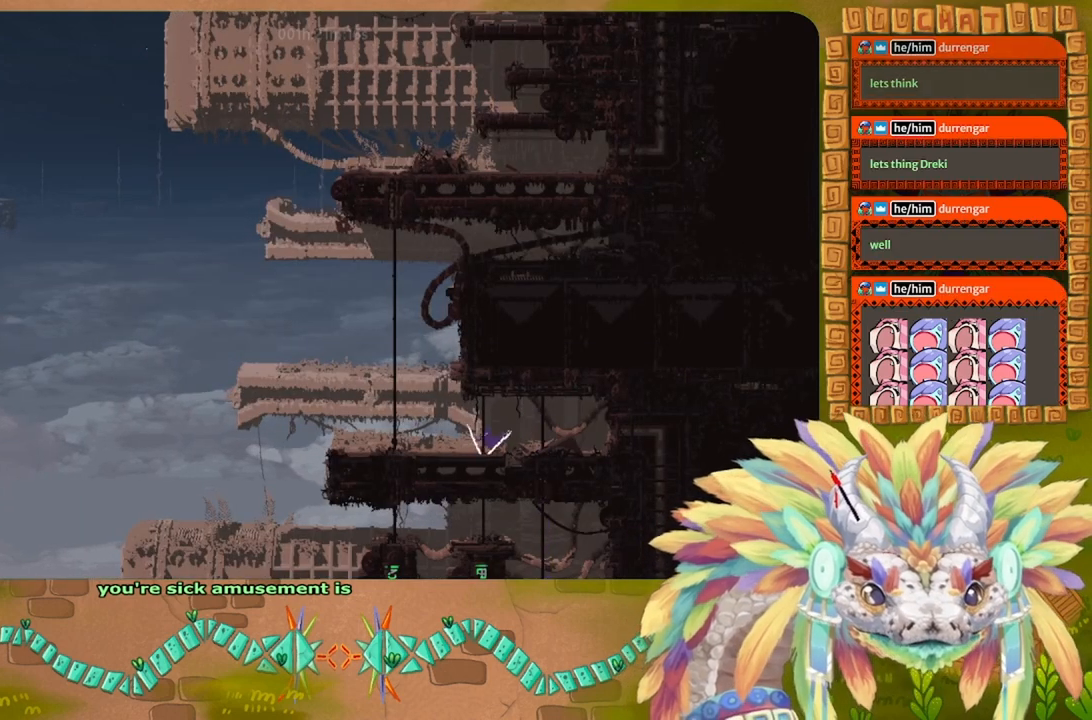
{"keys": ["j", "left", "up"], "events": [[167, "j", "down"], [400, "up", "down"]]}
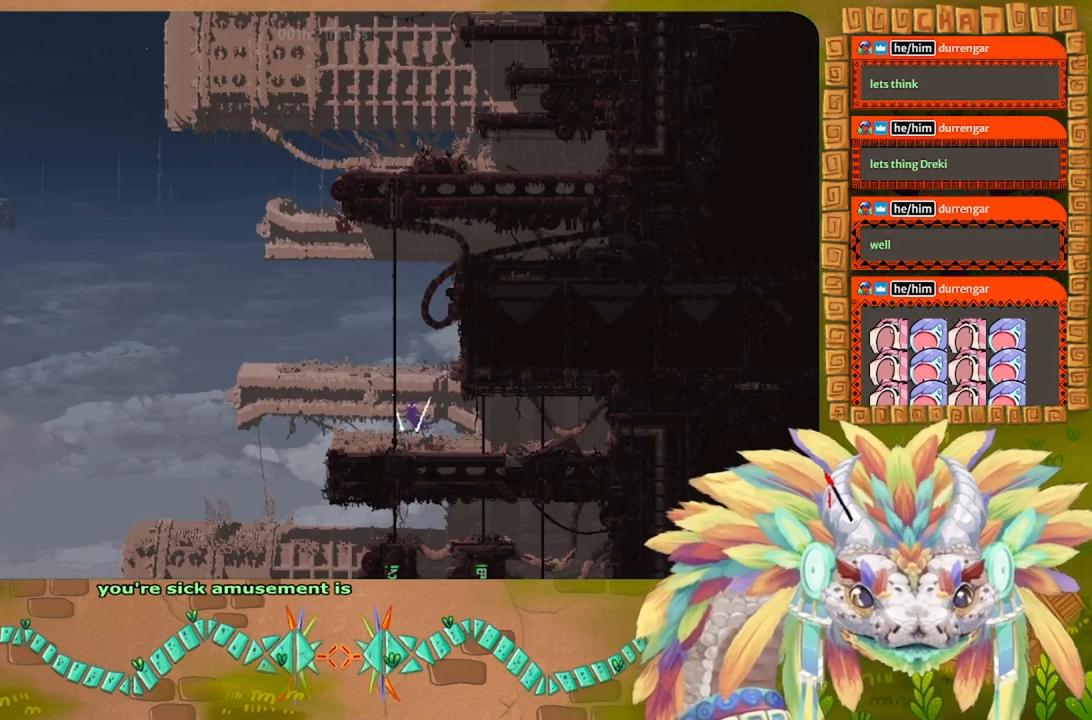
{"keys": ["j", "up"], "events": [[34, "j", "up"], [67, "left", "up"], [500, "j", "down"]]}
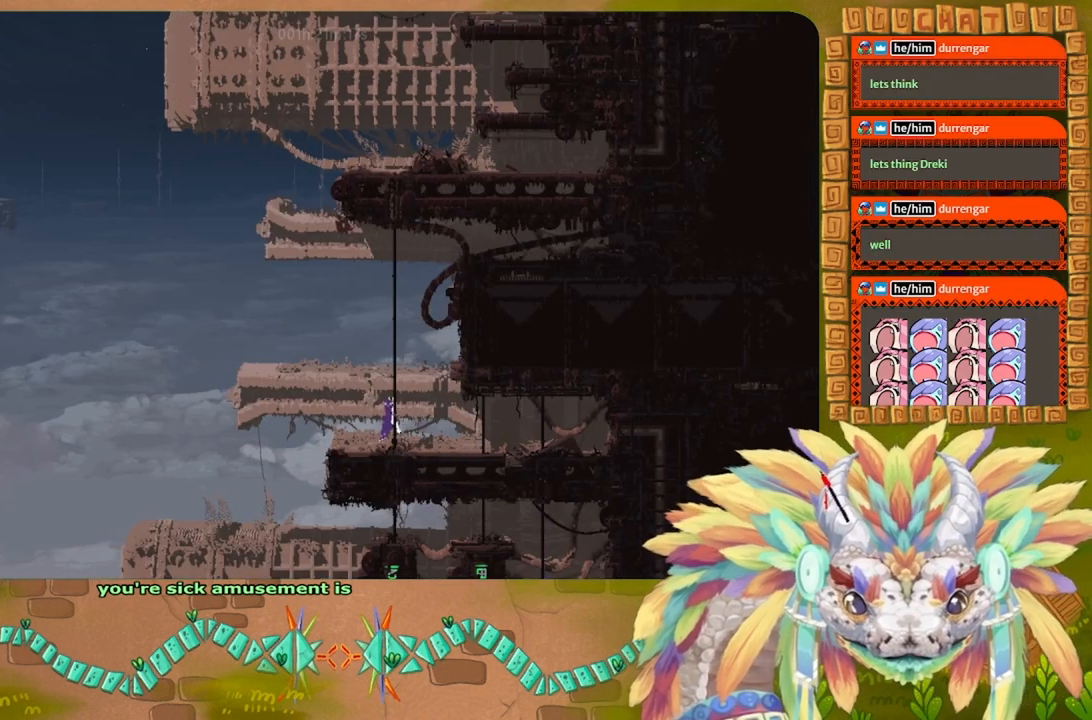
{"keys": ["j", "up"], "events": [[100, "j", "up"], [134, "right", "down"], [167, "j", "down"], [234, "right", "up"], [267, "j", "up"], [467, "j", "down"]]}
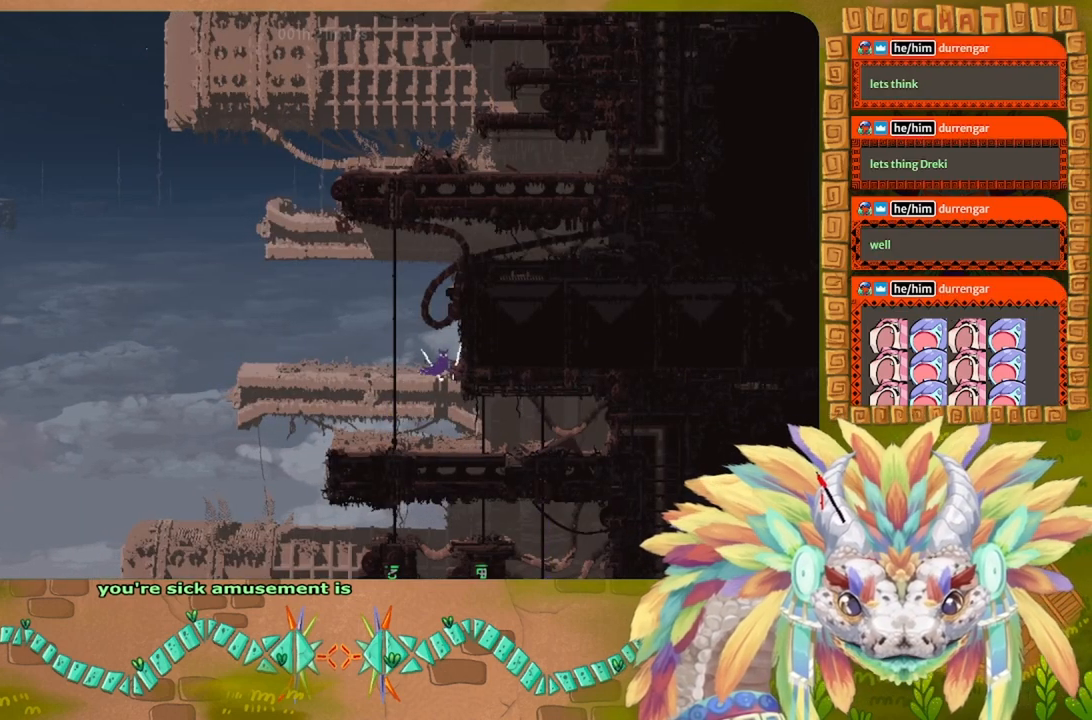
{"keys": ["j", "left", "up"], "events": [[34, "left", "down"], [300, "j", "up"], [434, "j", "down"], [434, "left", "up"], [500, "left", "down"]]}
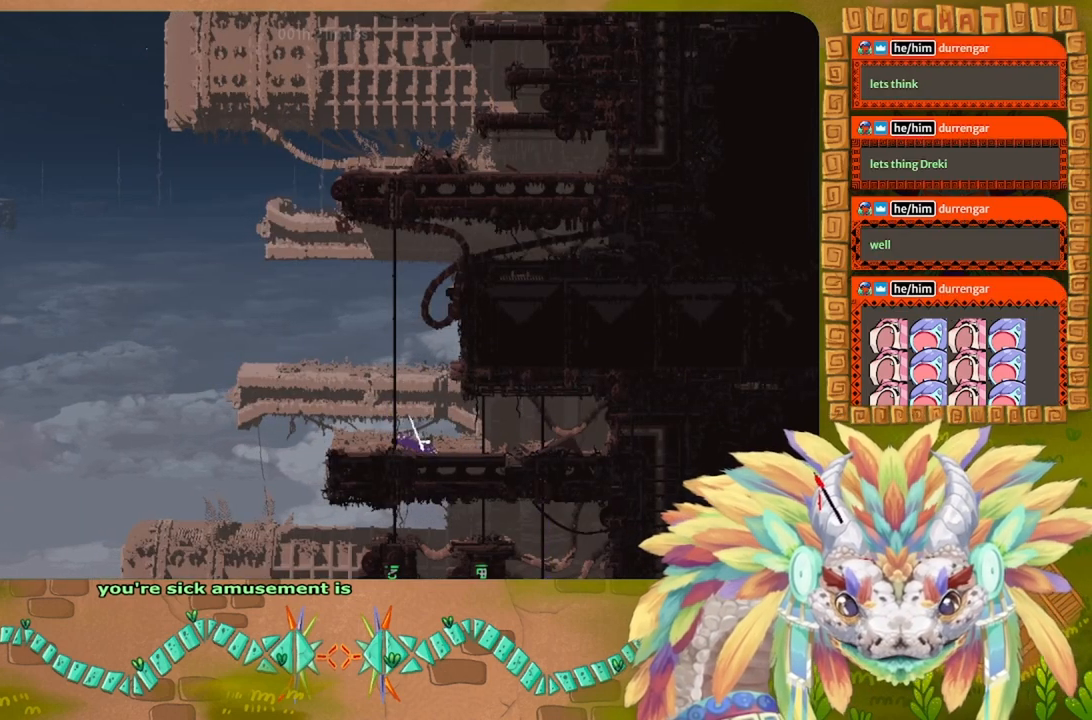
{"keys": ["j", "up"], "events": [[200, "j", "up"], [200, "left", "up"], [500, "j", "down"]]}
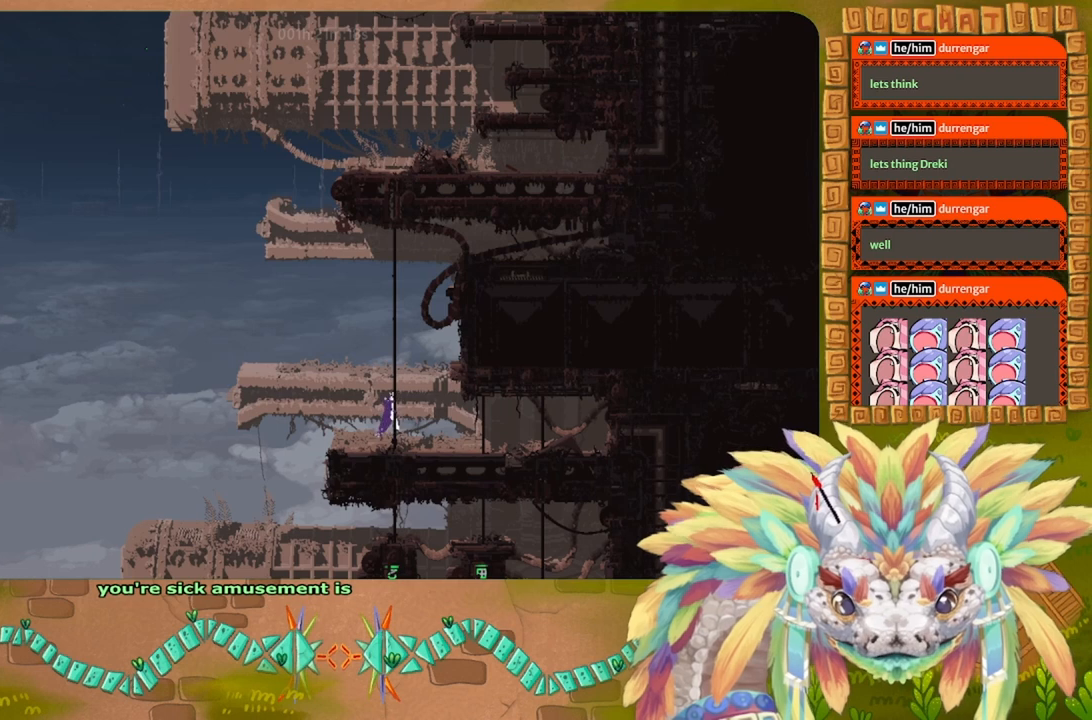
{"keys": ["up"], "events": [[67, "j", "up"], [167, "j", "down"], [167, "right", "down"], [267, "j", "up"], [267, "right", "up"], [400, "j", "down"], [467, "j", "up"]]}
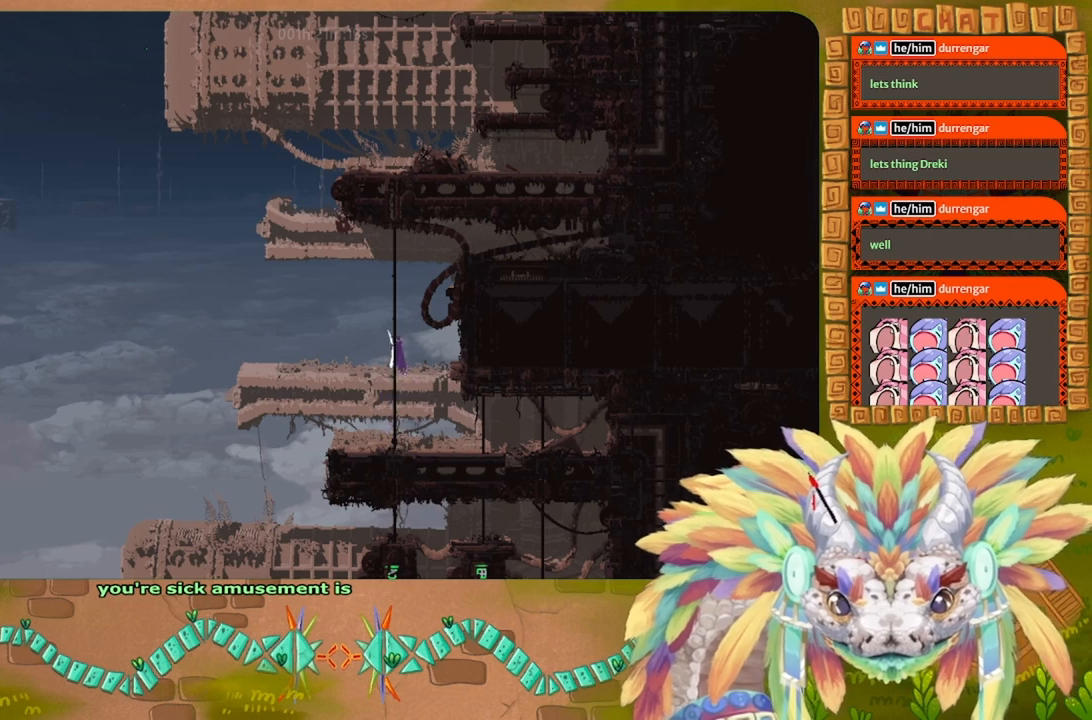
{"keys": ["j", "right", "up"], "events": [[67, "j", "down"], [67, "left", "down"], [167, "j", "up"], [167, "left", "up"], [334, "j", "down"], [400, "j", "up"], [467, "right", "down"], [500, "j", "down"]]}
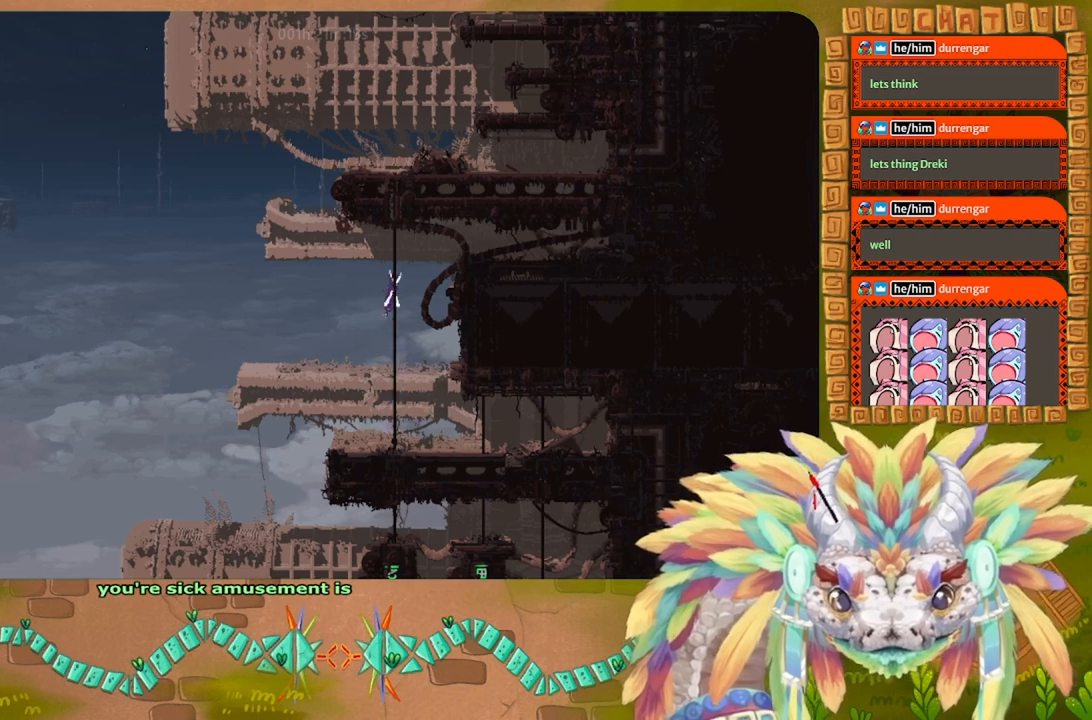
{"keys": ["j", "up"], "events": [[34, "right", "up"], [100, "j", "up"], [300, "j", "down"]]}
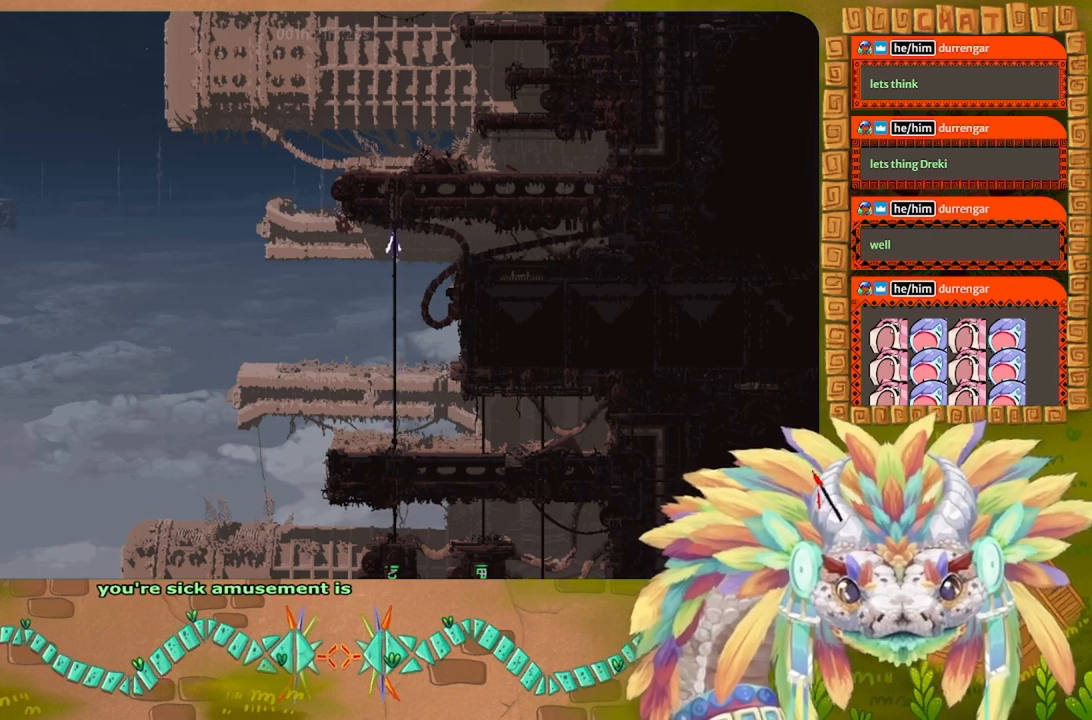
{"keys": ["up"], "events": [[100, "j", "up"]]}
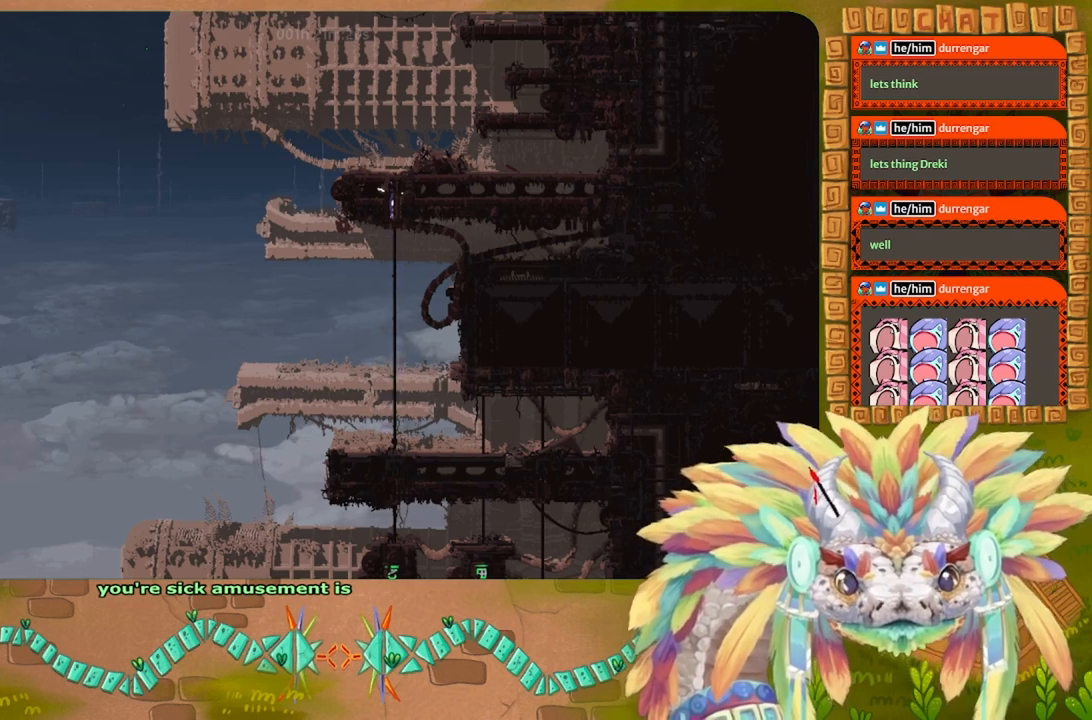
{"keys": ["j", "right", "up"], "events": [[367, "right", "down"], [500, "j", "down"]]}
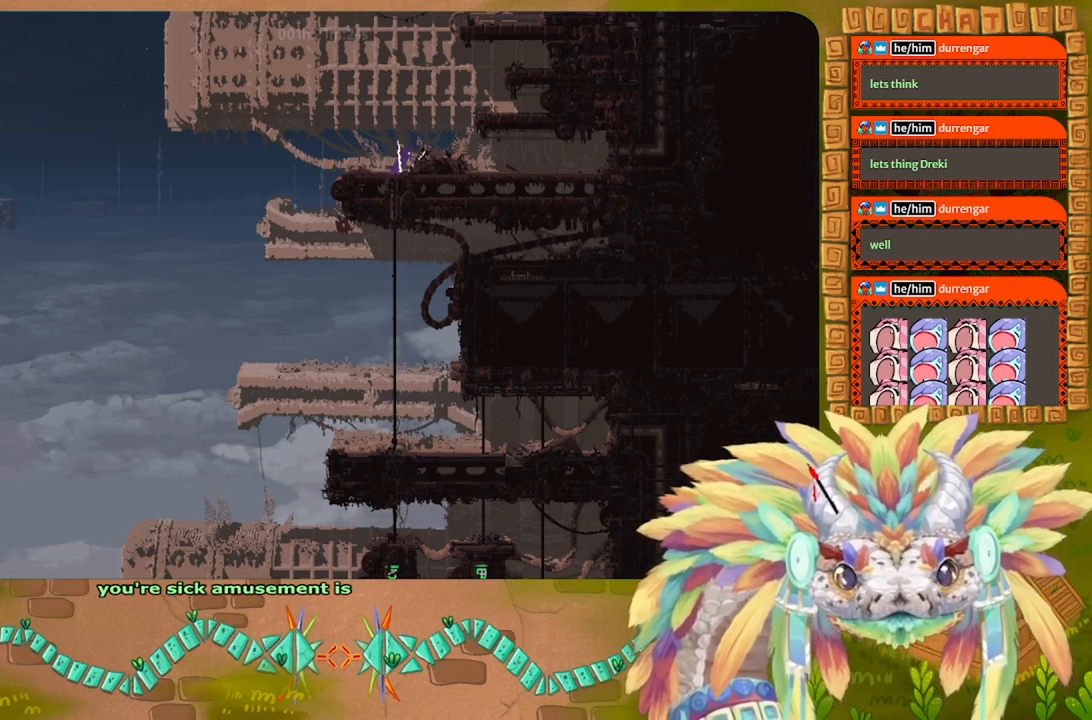
{"keys": ["right"], "events": [[34, "up", "up"], [234, "j", "up"]]}
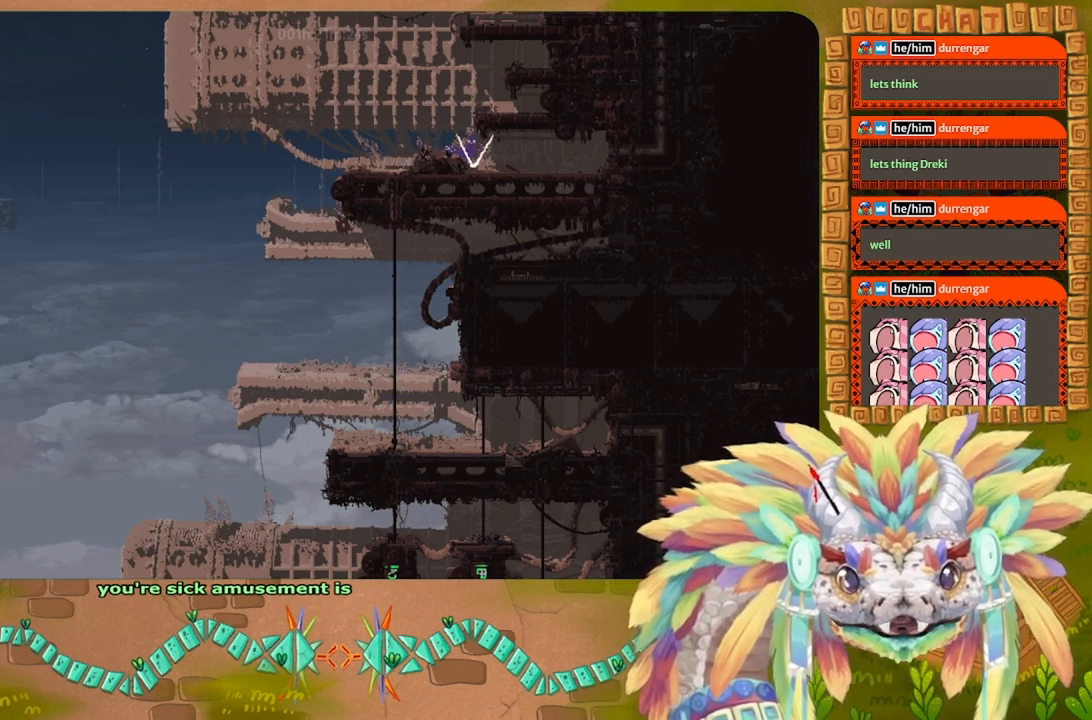
{"keys": ["right"], "events": []}
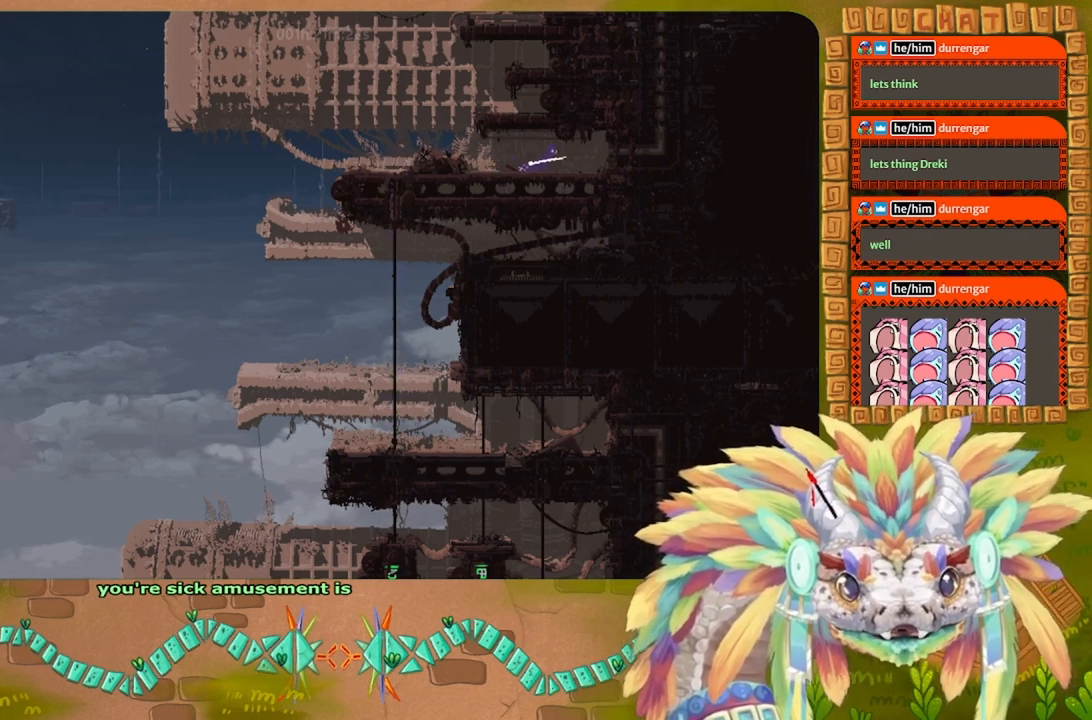
{"keys": ["j", "right"], "events": [[400, "j", "down"]]}
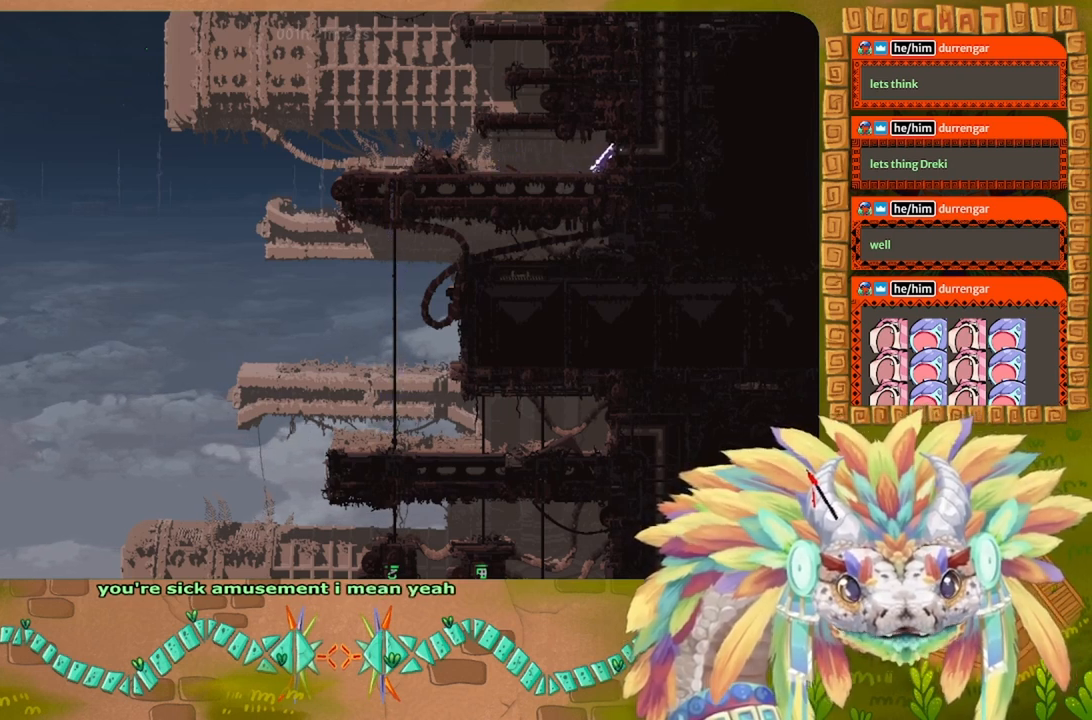
{"keys": ["right"], "events": [[34, "j", "up"]]}
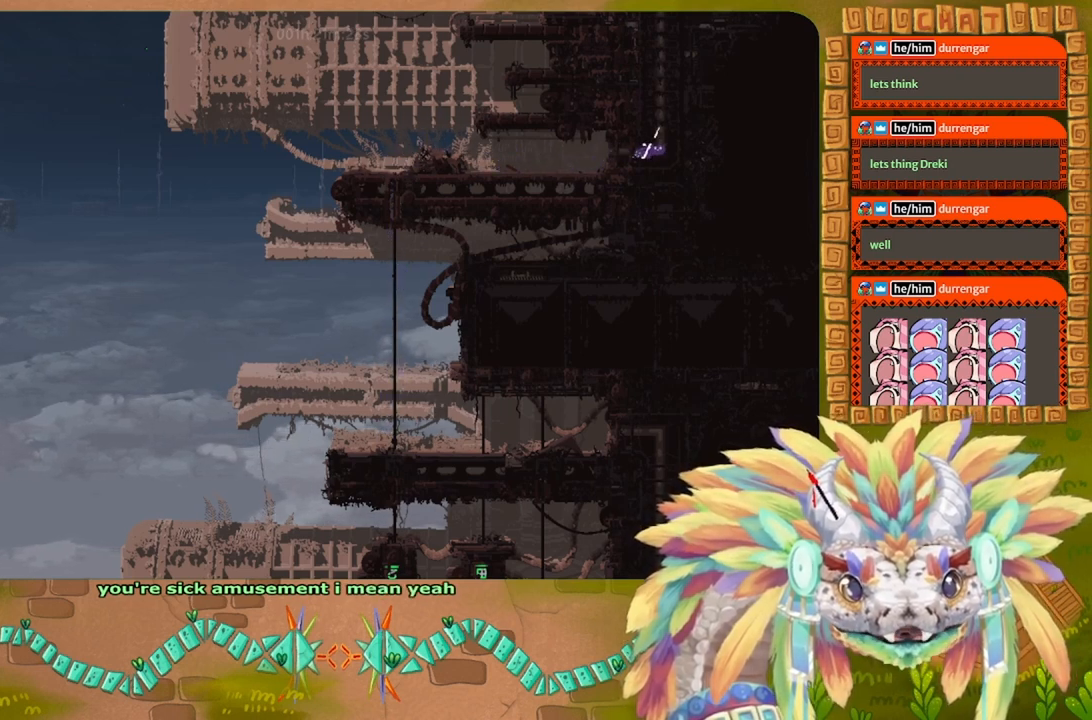
{"keys": ["j", "up"], "events": [[34, "up", "down"], [100, "right", "up"], [167, "j", "down"], [267, "j", "up"], [367, "j", "down"]]}
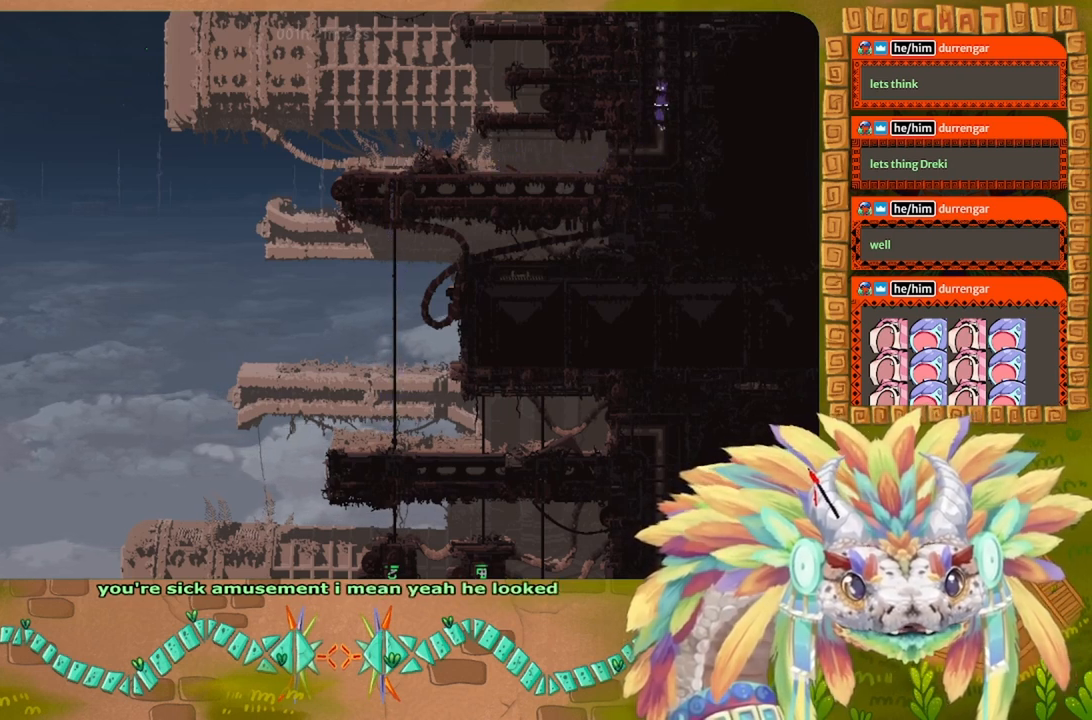
{"keys": ["up"], "events": [[34, "j", "up"]]}